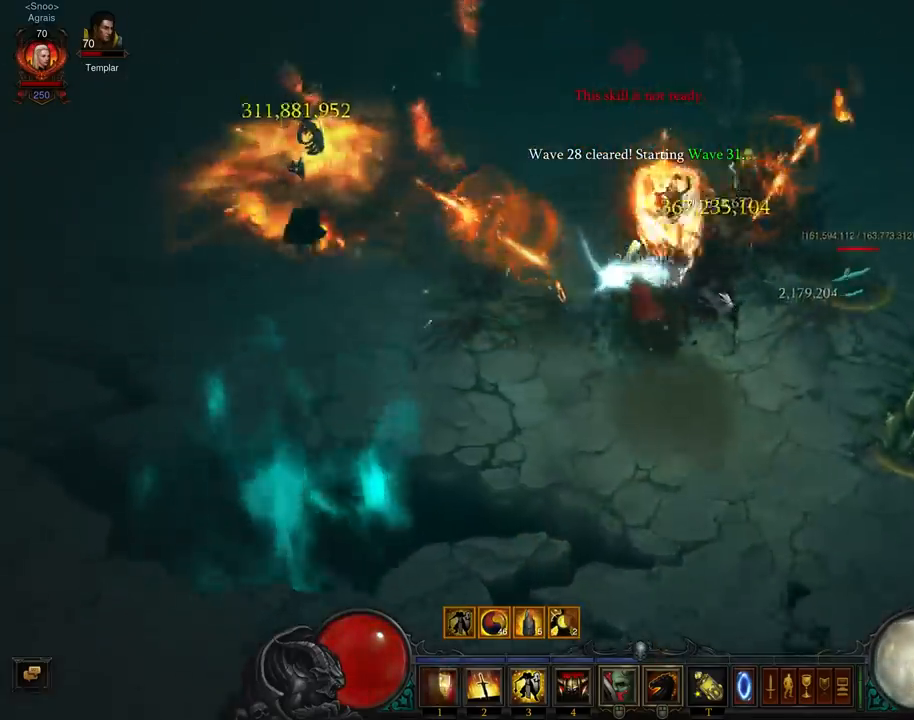
Gameplay with a controller (Xbox layout); each line is a JSON object with the inputs held at the frame after it. "events" lists button and stick changes between this image and that frame as [ms after this image, input, new state], when the widget could be followed in between. Not read: L3 R3 right_stick.
{"buttons": ["A"], "left_stick": "up-right", "events": [[33, "A", "down"], [167, "A", "up"], [467, "A", "down"]]}
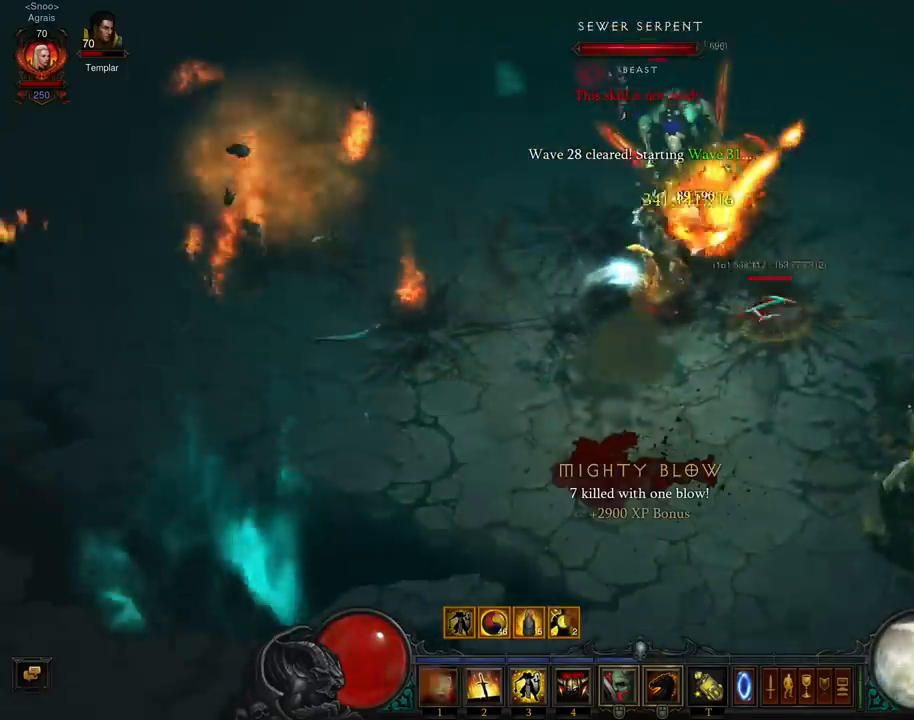
{"buttons": [], "left_stick": "up", "events": [[67, "A", "up"], [200, "A", "down"], [300, "A", "up"], [467, "left_stick", "up"]]}
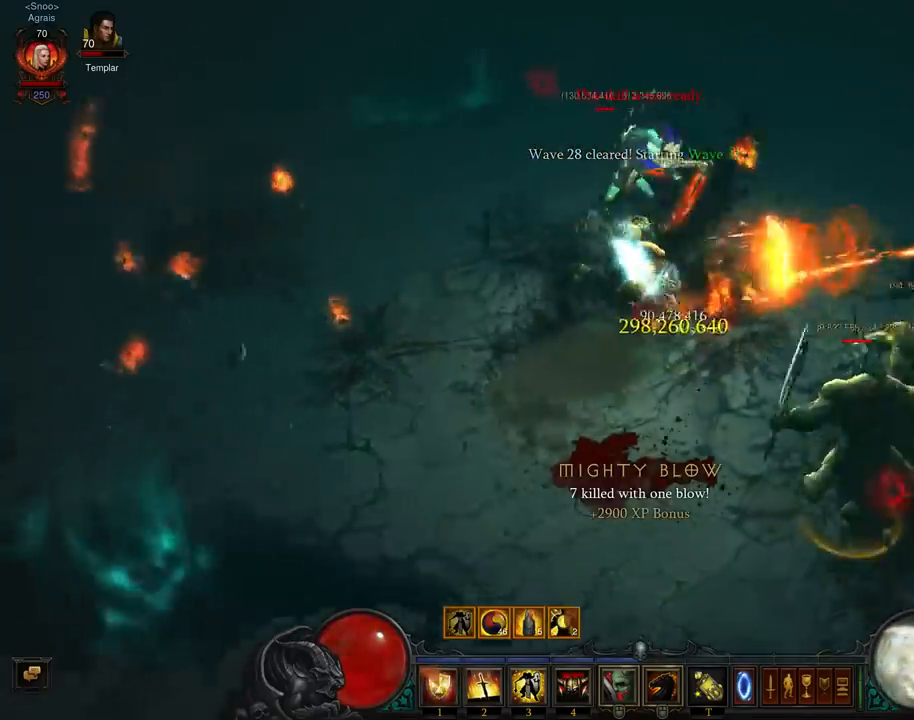
{"buttons": [], "left_stick": "right", "events": [[67, "A", "down"], [200, "A", "up"], [300, "A", "down"], [467, "A", "up"], [500, "left_stick", "right"]]}
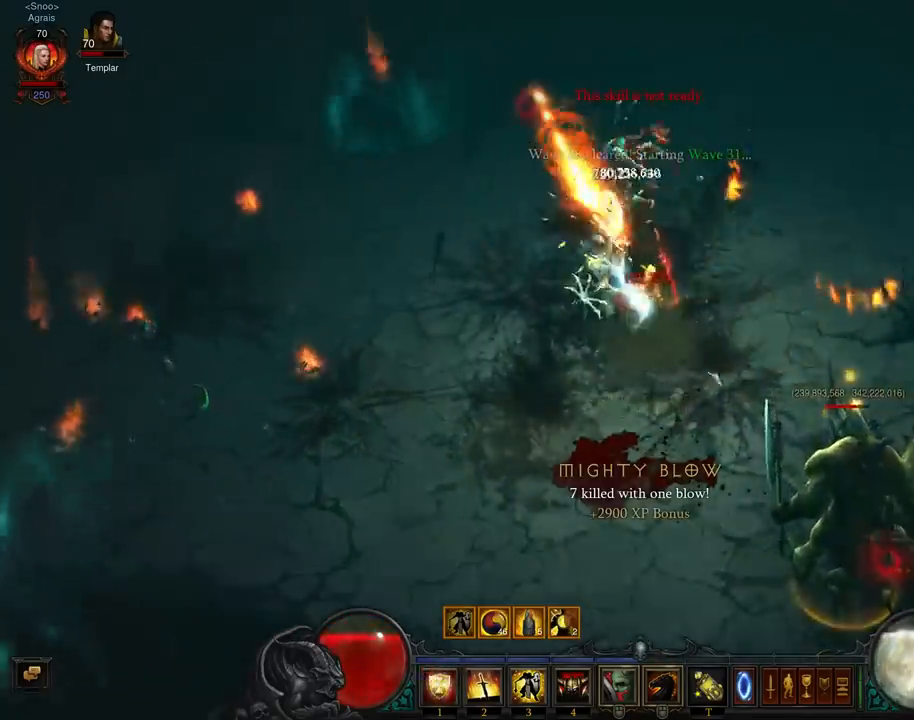
{"buttons": ["A"], "left_stick": "down-right", "events": [[67, "A", "down"], [100, "left_stick", "center"], [167, "A", "up"], [167, "left_stick", "down-right"], [467, "A", "down"]]}
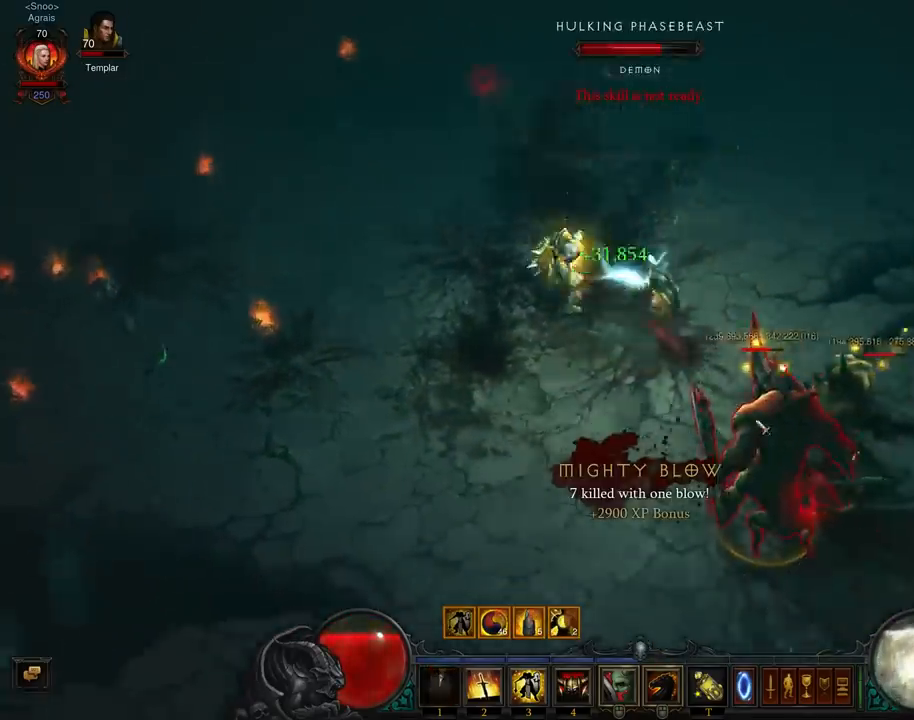
{"buttons": [], "left_stick": "down-left", "events": [[100, "A", "up"], [167, "A", "down"], [300, "A", "up"], [367, "A", "down"], [467, "left_stick", "down-left"], [500, "A", "up"]]}
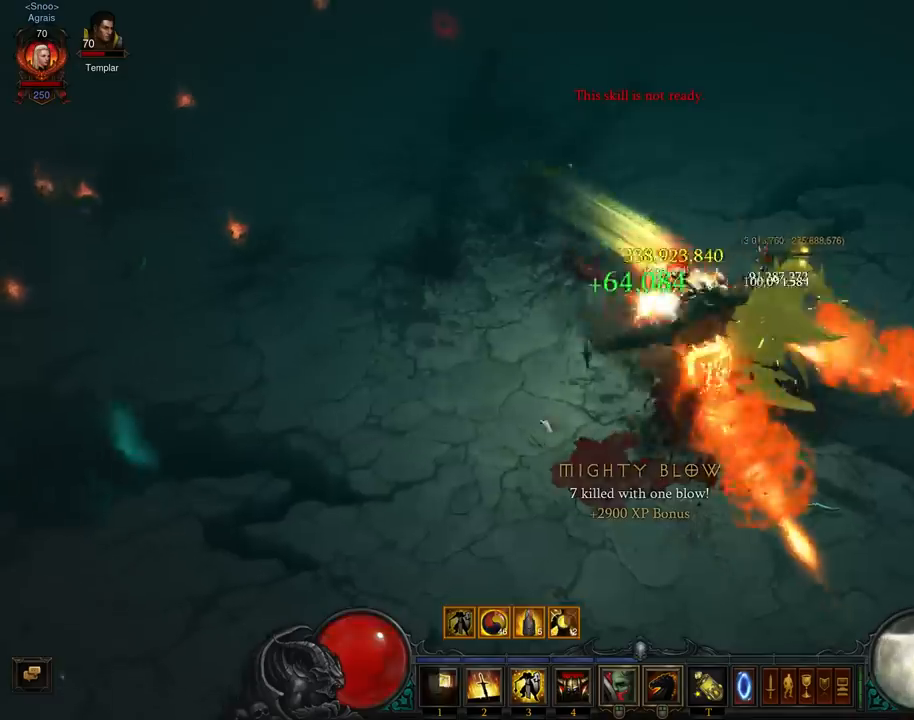
{"buttons": ["A"], "left_stick": "right", "events": [[67, "left_stick", "up-left"], [267, "left_stick", "up-right"], [333, "left_stick", "right"], [467, "A", "down"]]}
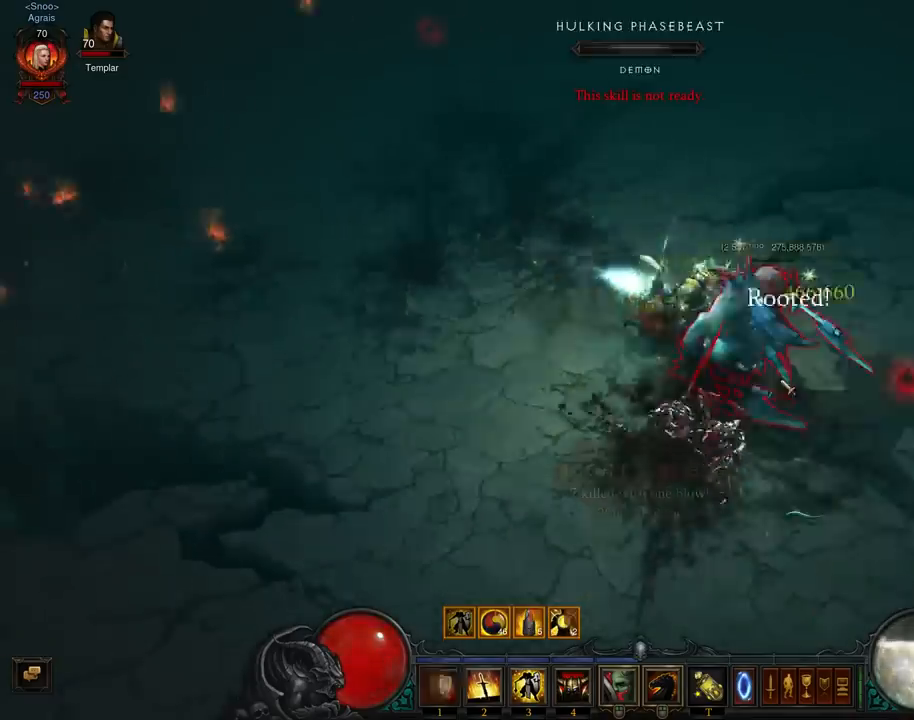
{"buttons": ["A"], "left_stick": "up-left", "events": [[133, "A", "up"], [167, "A", "down"], [200, "left_stick", "down-right"], [333, "A", "up"], [333, "left_stick", "down-left"], [433, "left_stick", "up-left"], [467, "A", "down"]]}
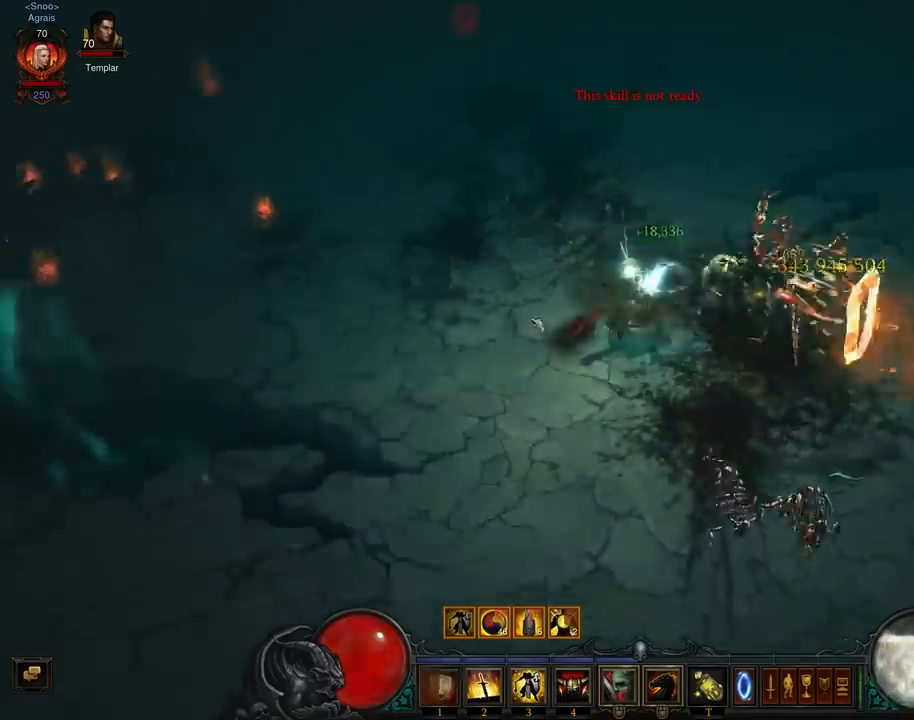
{"buttons": [], "left_stick": "up-left", "events": [[100, "A", "up"]]}
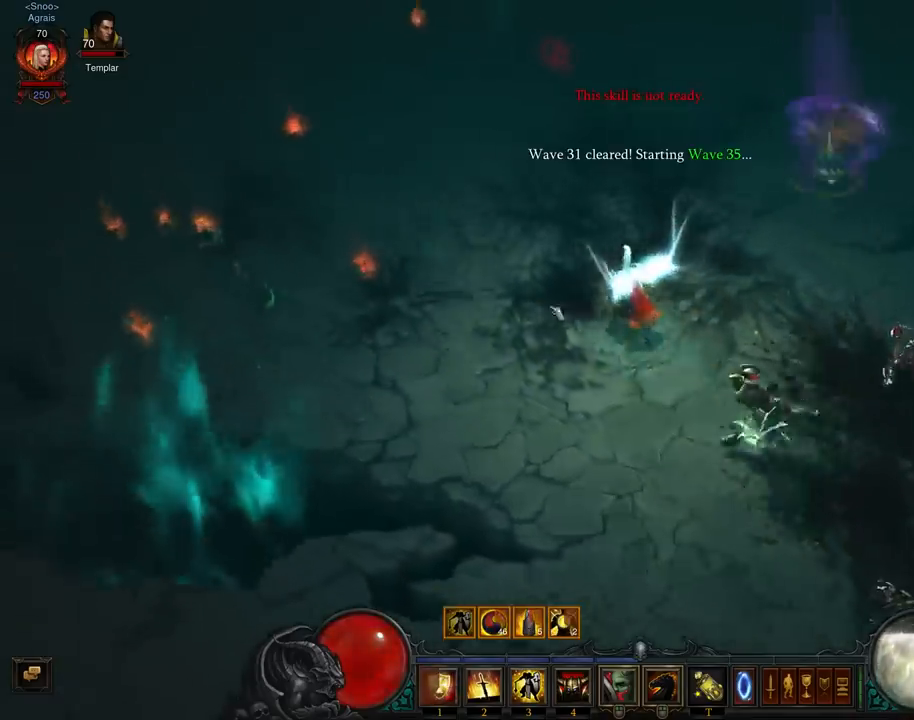
{"buttons": ["A"], "left_stick": "up-right", "events": [[433, "left_stick", "up-right"], [500, "A", "down"]]}
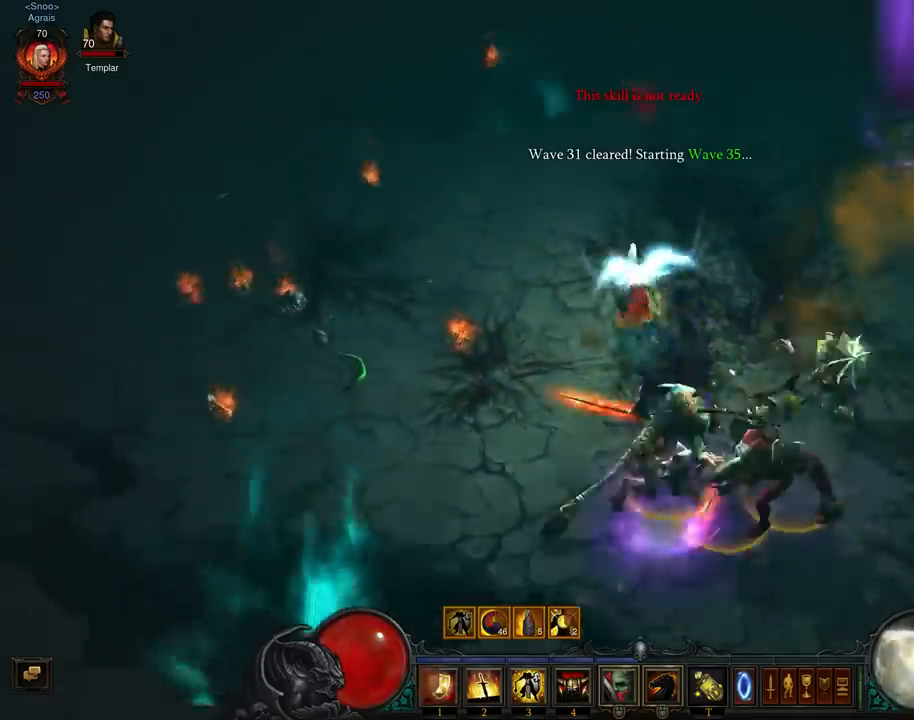
{"buttons": ["A"], "left_stick": "down-left", "events": [[133, "A", "up"], [233, "left_stick", "up-left"], [300, "A", "down"], [300, "left_stick", "down-left"], [400, "A", "up"], [467, "A", "down"]]}
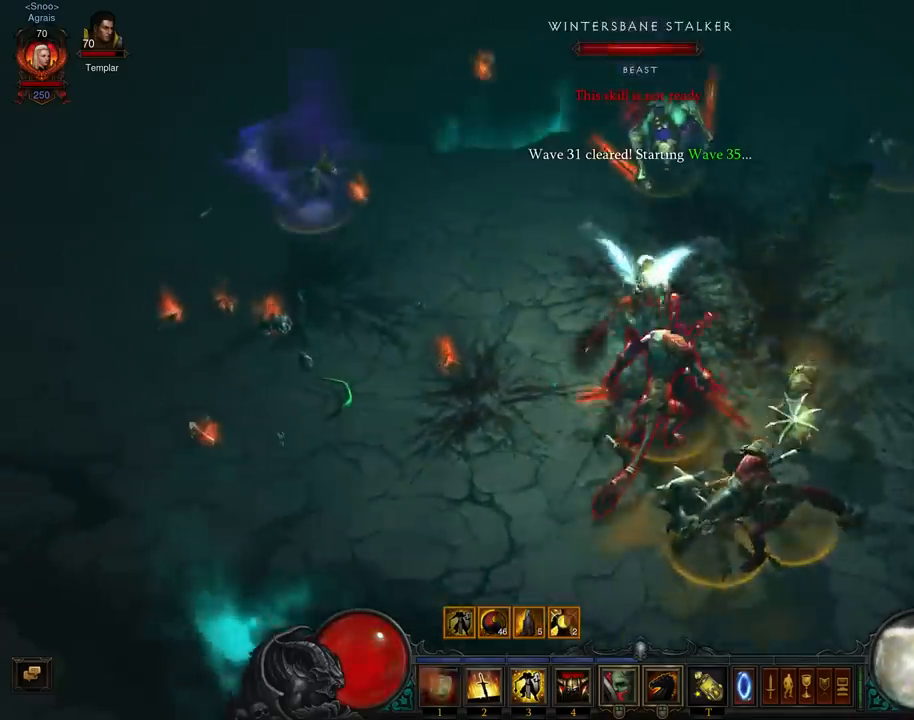
{"buttons": ["A"], "left_stick": "down", "events": [[67, "left_stick", "down"], [133, "A", "up"], [200, "A", "down"], [333, "A", "up"], [400, "A", "down"]]}
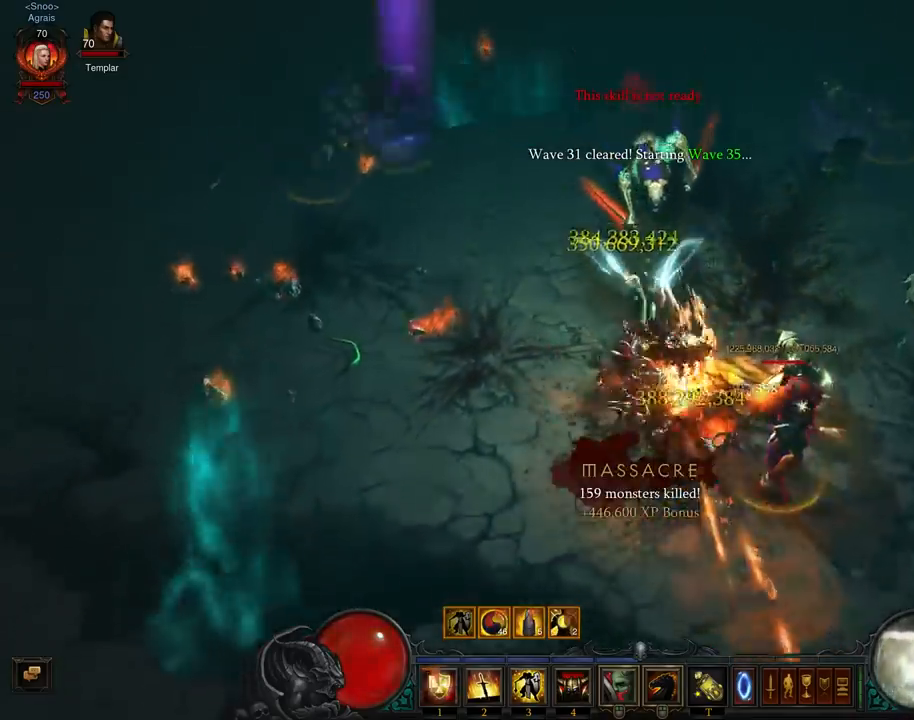
{"buttons": [], "left_stick": "up-right", "events": [[33, "A", "up"], [33, "left_stick", "down-right"], [133, "A", "down"], [267, "A", "up"], [333, "A", "down"], [467, "A", "up"], [467, "left_stick", "up-right"]]}
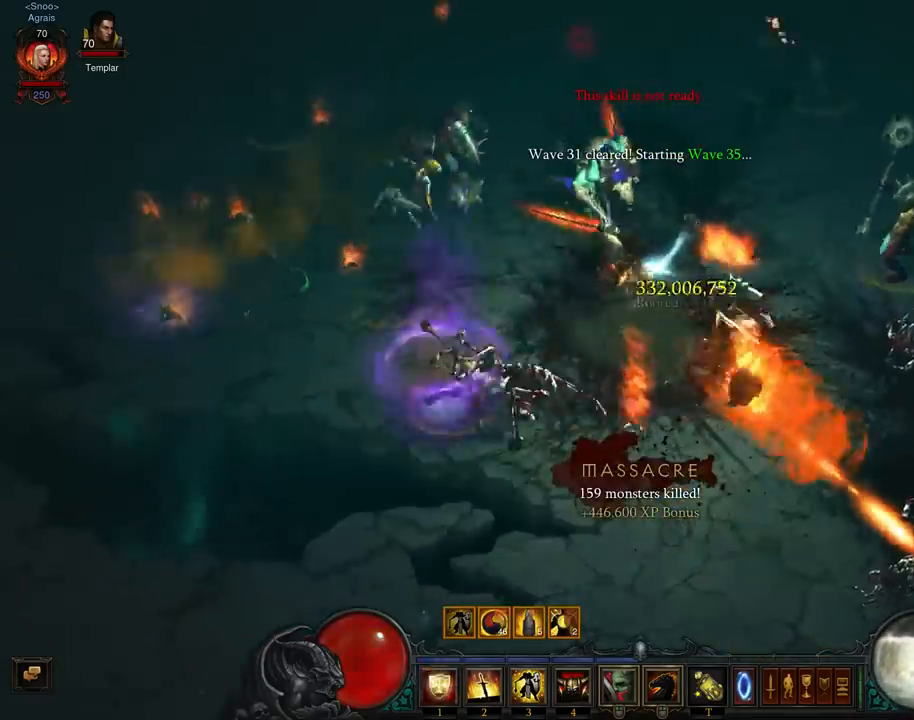
{"buttons": ["A"], "left_stick": "up-right", "events": [[33, "A", "down"], [167, "A", "up"], [267, "A", "down"], [400, "A", "up"], [467, "A", "down"]]}
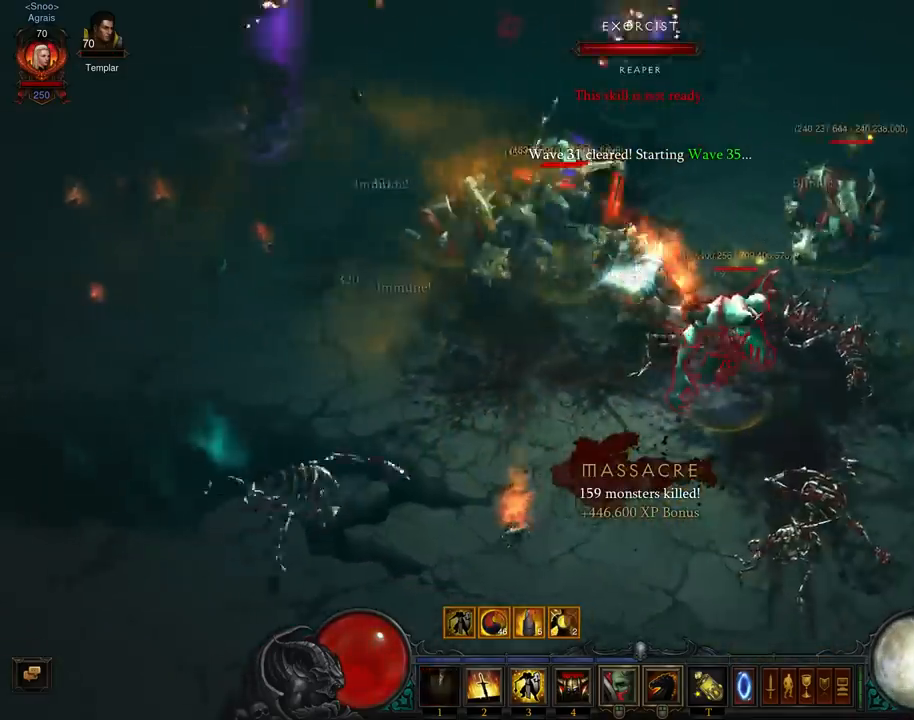
{"buttons": ["A"], "left_stick": "up-right", "events": [[100, "A", "up"], [200, "A", "down"], [333, "A", "up"], [400, "A", "down"]]}
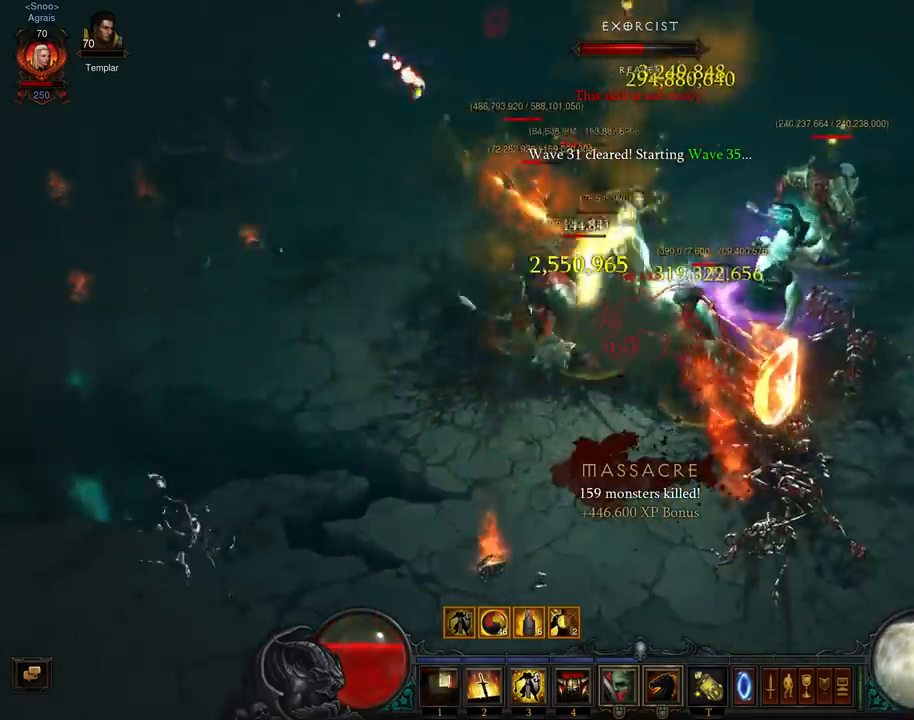
{"buttons": ["A"], "left_stick": "up-left", "events": [[33, "A", "up"], [100, "A", "down"], [233, "A", "up"], [267, "left_stick", "up-left"], [300, "A", "down"], [433, "A", "up"], [500, "A", "down"]]}
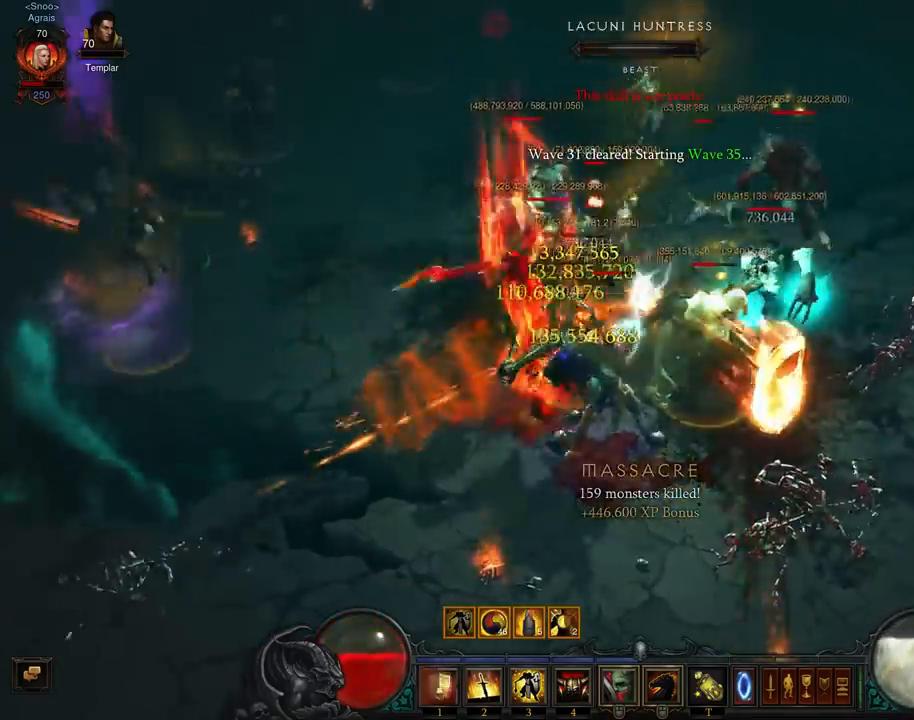
{"buttons": [], "left_stick": "up-left", "events": [[133, "A", "up"], [200, "A", "down"], [300, "A", "up"], [367, "A", "down"], [500, "A", "up"]]}
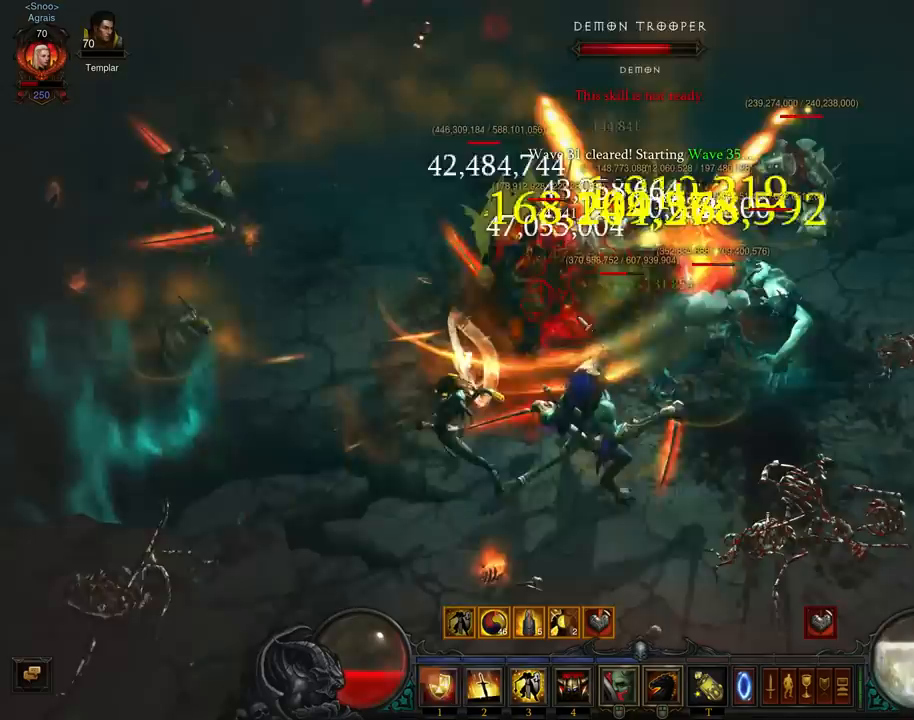
{"buttons": ["B"], "left_stick": "right", "events": [[67, "A", "down"], [100, "left_stick", "up-right"], [167, "left_stick", "right"], [200, "A", "up"], [267, "A", "down"], [300, "left_stick", "center"], [367, "A", "up"], [400, "B", "down"], [433, "left_stick", "right"]]}
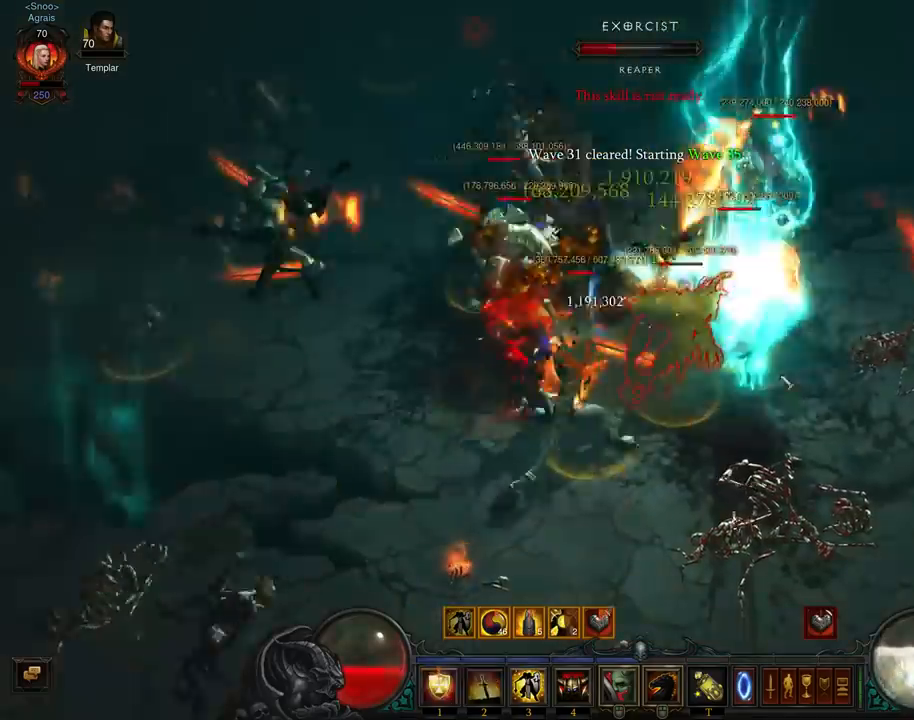
{"buttons": ["A"], "left_stick": "down-right", "events": [[33, "B", "up"], [133, "left_stick", "down-right"], [367, "A", "down"]]}
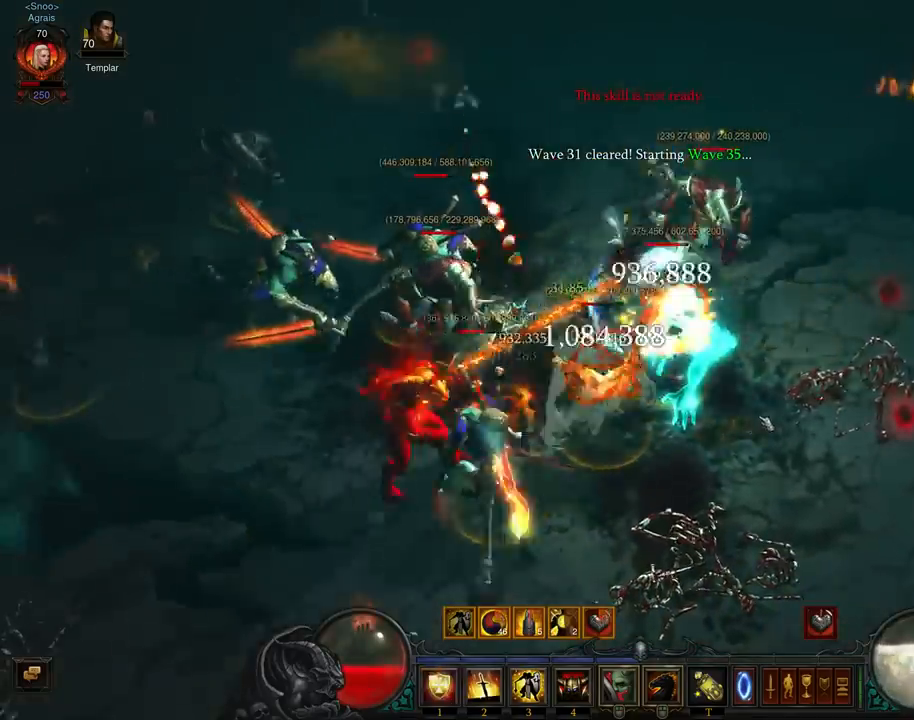
{"buttons": [], "left_stick": "up-left", "events": [[33, "A", "up"], [133, "A", "down"], [167, "left_stick", "up-left"], [267, "A", "up"], [300, "A", "down"], [467, "A", "up"]]}
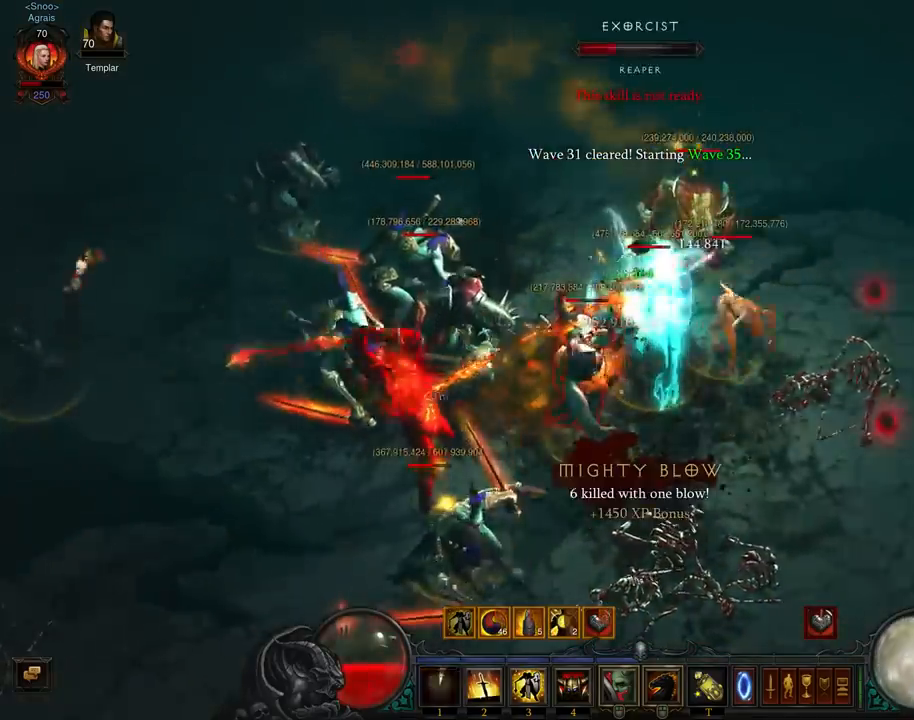
{"buttons": ["A"], "left_stick": "up", "events": [[33, "A", "down"], [167, "A", "up"], [233, "A", "down"], [333, "left_stick", "up"], [400, "A", "up"], [467, "A", "down"]]}
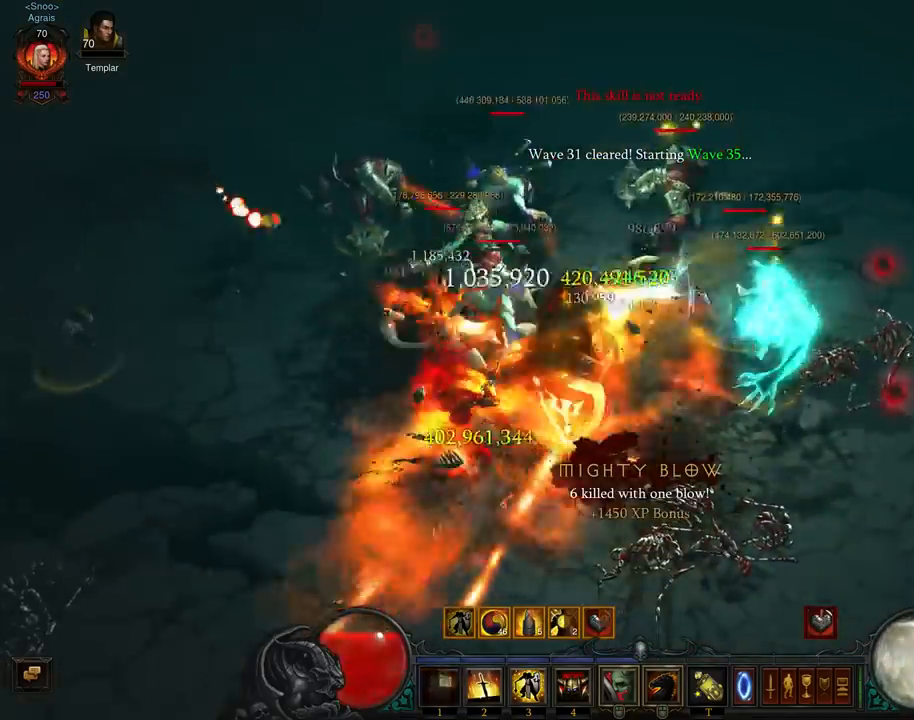
{"buttons": ["A"], "left_stick": "down-right", "events": [[33, "left_stick", "up-right"], [100, "A", "up"], [133, "left_stick", "right"], [367, "left_stick", "down-right"], [400, "A", "down"]]}
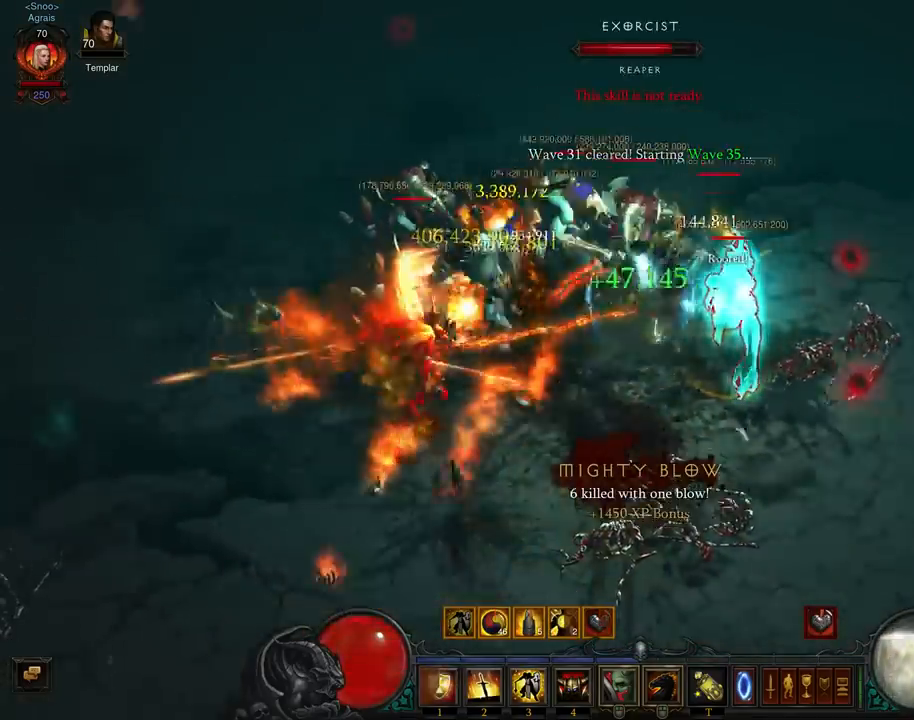
{"buttons": [], "left_stick": "down-right", "events": [[33, "A", "up"], [67, "left_stick", "down"], [433, "left_stick", "down-right"]]}
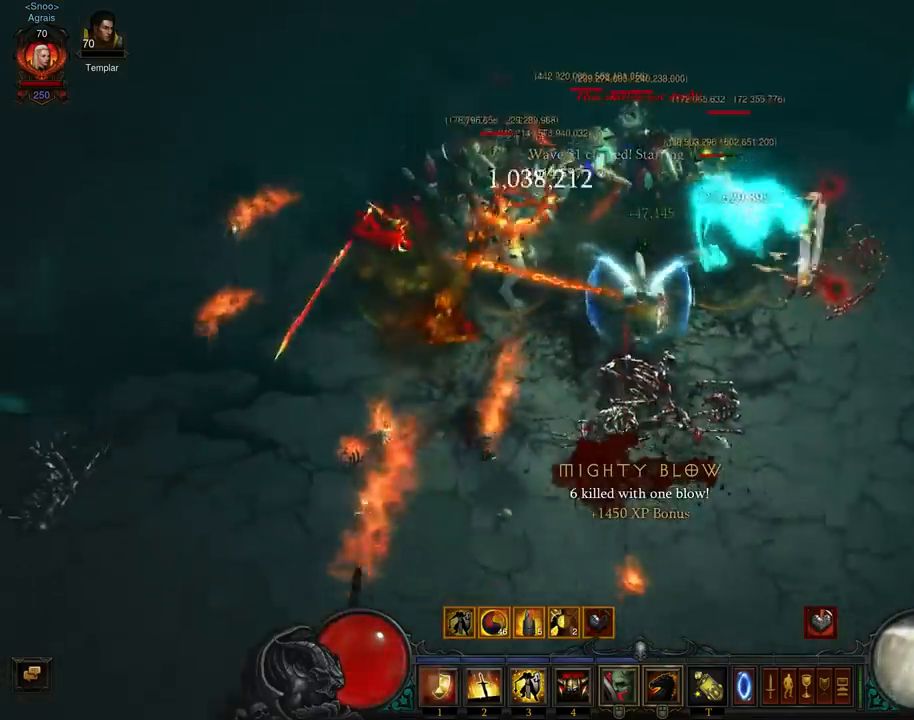
{"buttons": [], "left_stick": "down-left", "events": [[400, "left_stick", "down-left"]]}
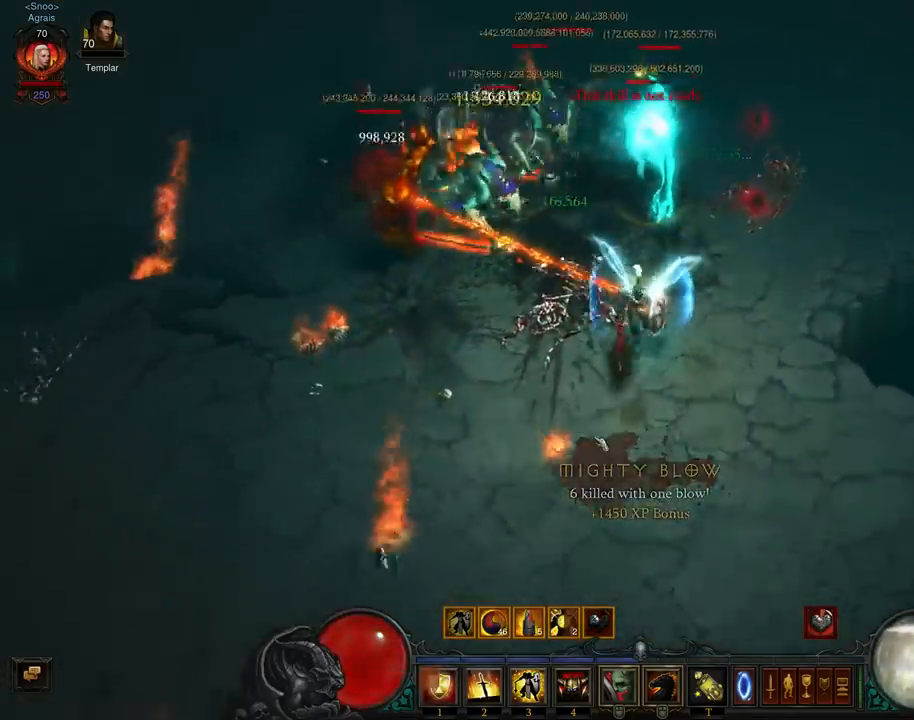
{"buttons": [], "left_stick": "down-left", "events": [[133, "Y", "down"], [300, "Y", "up"]]}
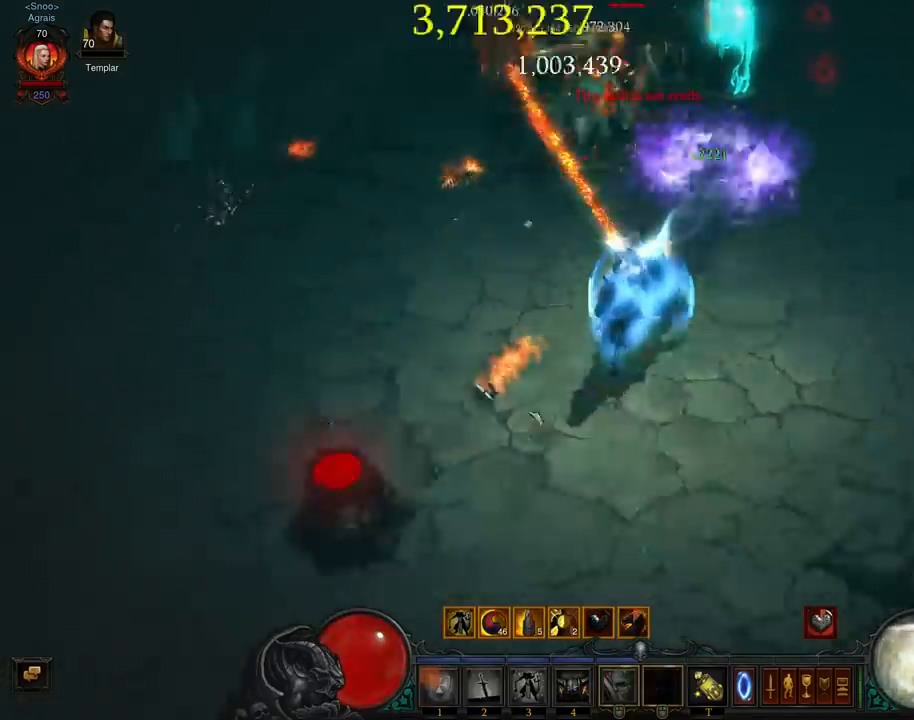
{"buttons": [], "left_stick": "down", "events": [[233, "left_stick", "down"]]}
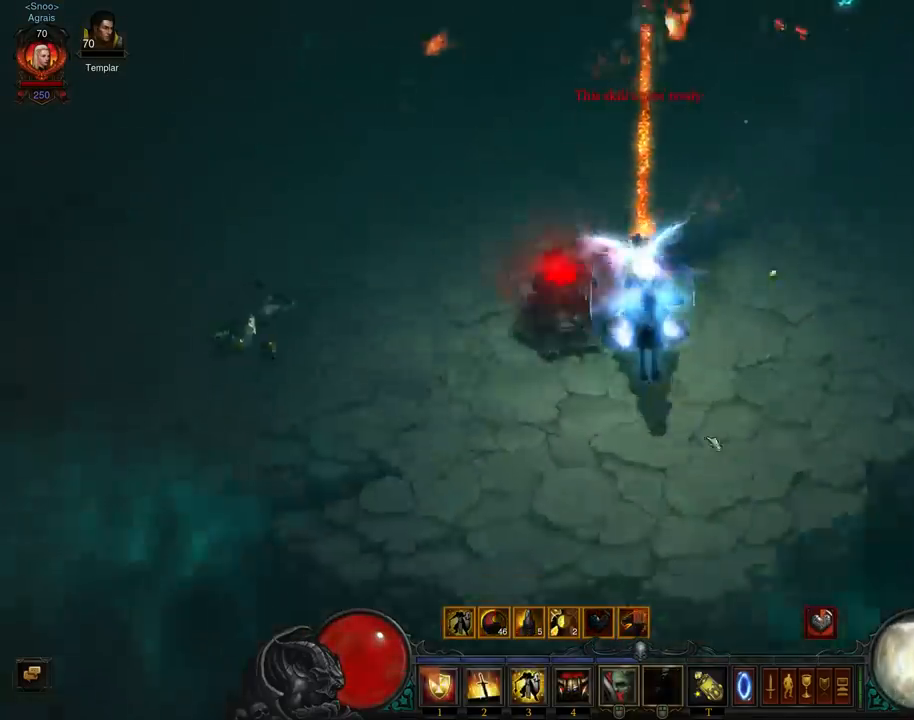
{"buttons": [], "left_stick": "up-left", "events": [[100, "left_stick", "down-left"], [267, "left_stick", "left"], [400, "left_stick", "up-left"]]}
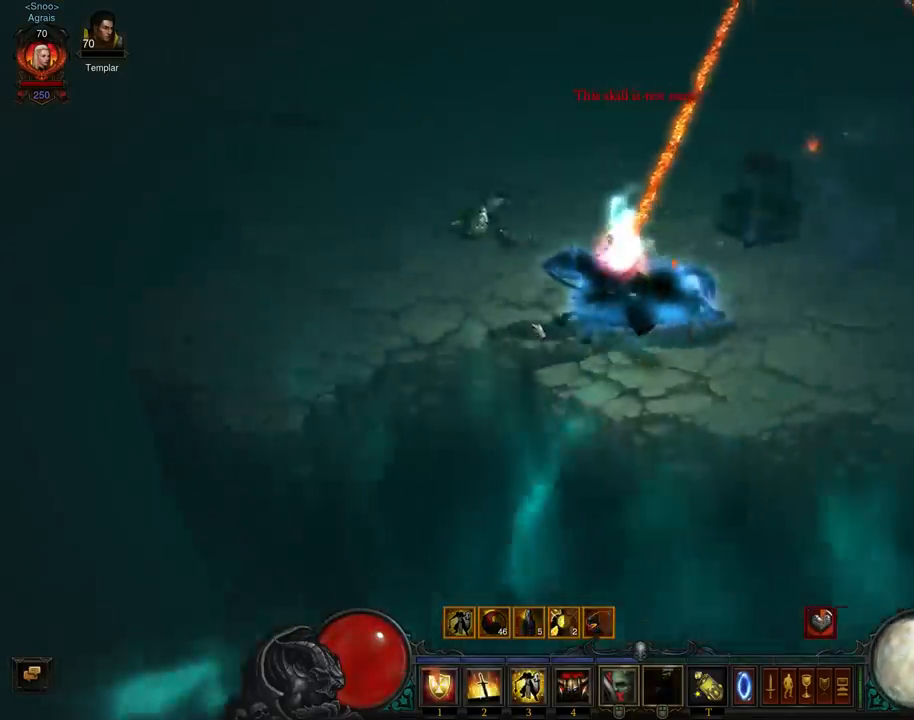
{"buttons": [], "left_stick": "up-left", "events": []}
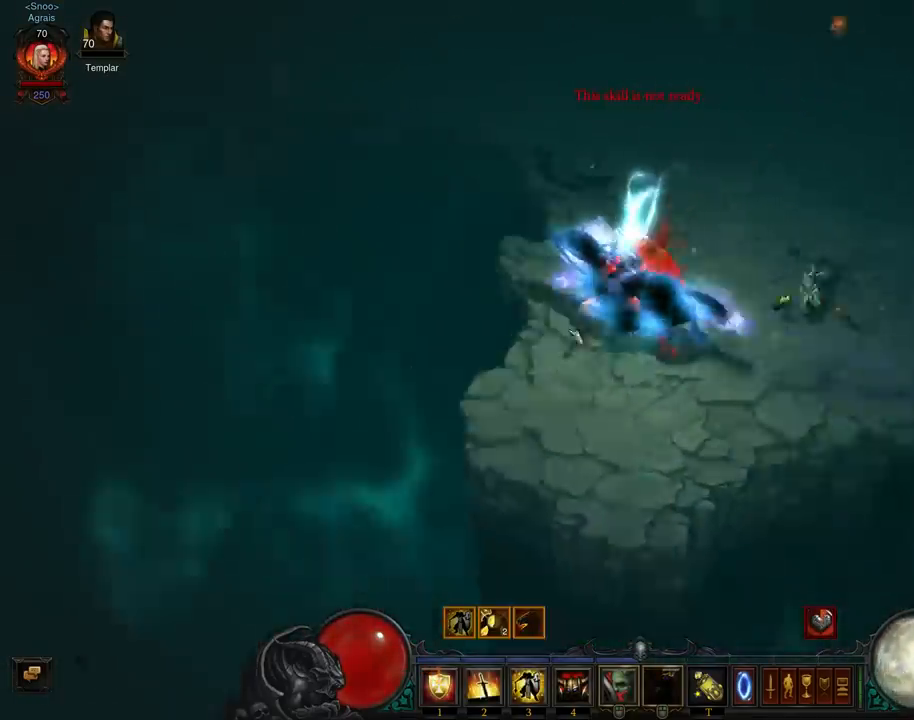
{"buttons": [], "left_stick": "center", "events": [[67, "left_stick", "down-left"], [467, "left_stick", "center"]]}
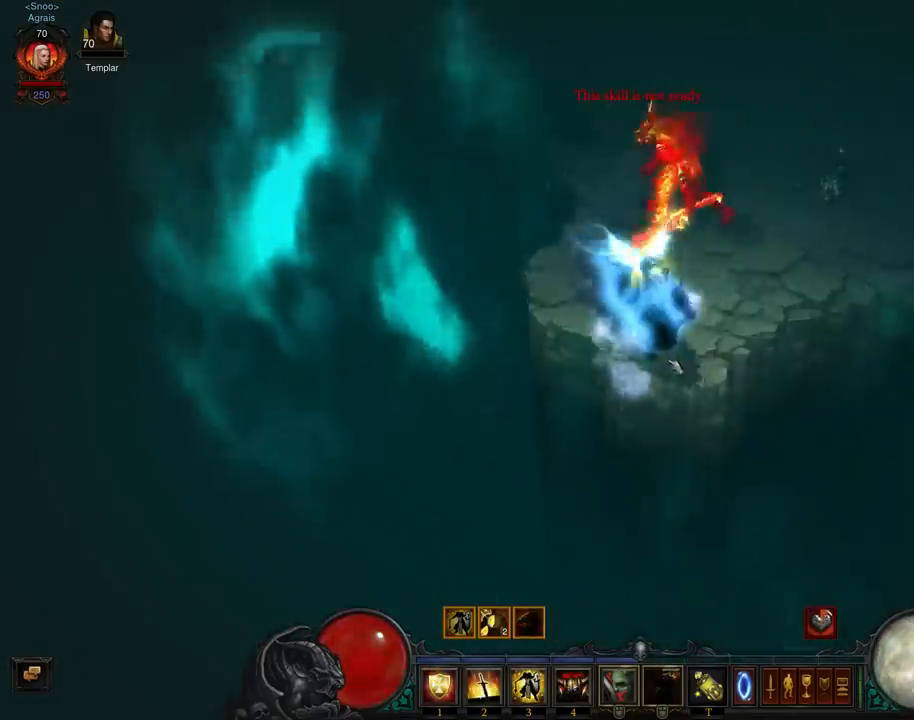
{"buttons": [], "left_stick": "center", "events": [[67, "DPAD_LEFT", "down"], [167, "DPAD_LEFT", "up"]]}